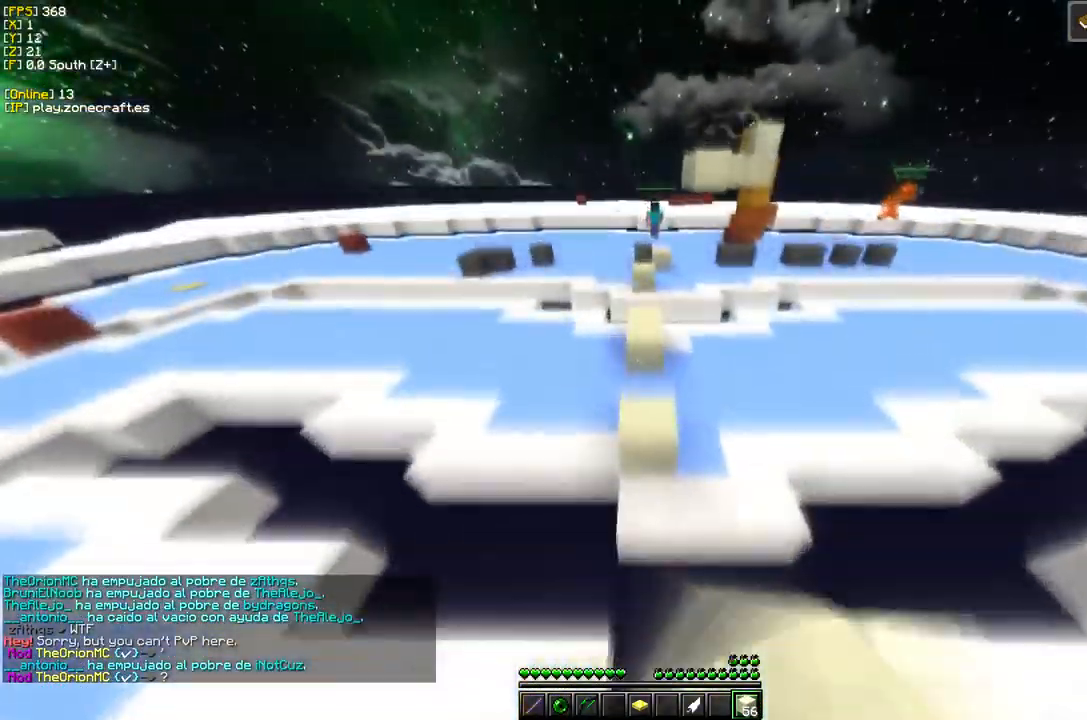
Gameplay with keyboard and mouse; each line is a JSON object with the keys and mouse buttons held at the frame after it. "events" lists presses ("down") and releases ("up") of "a", "d", "s", "mouse_left" and "mouse_right" between this image and that frame as [ms after this image, input, new state], when the widget could be followed in between. "mouse_left", "mouse_right" = the "left", "right" buttons of the "mouse" list. No other keys are recorded. Fast repeated clicks can show as one long hold. Mouse movement is not recorded.
{"keys": [], "mouse": ["right"], "events": [[184, "mouse_left", "up"], [367, "mouse_right", "down"]]}
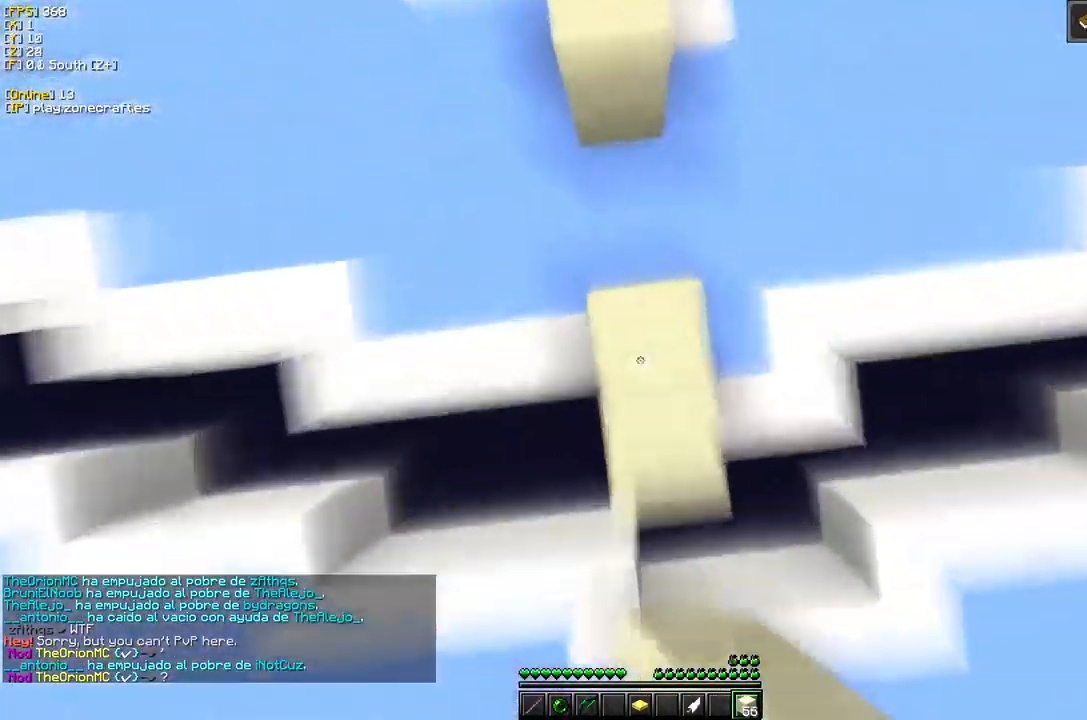
{"keys": [], "mouse": [], "events": [[450, "mouse_right", "up"]]}
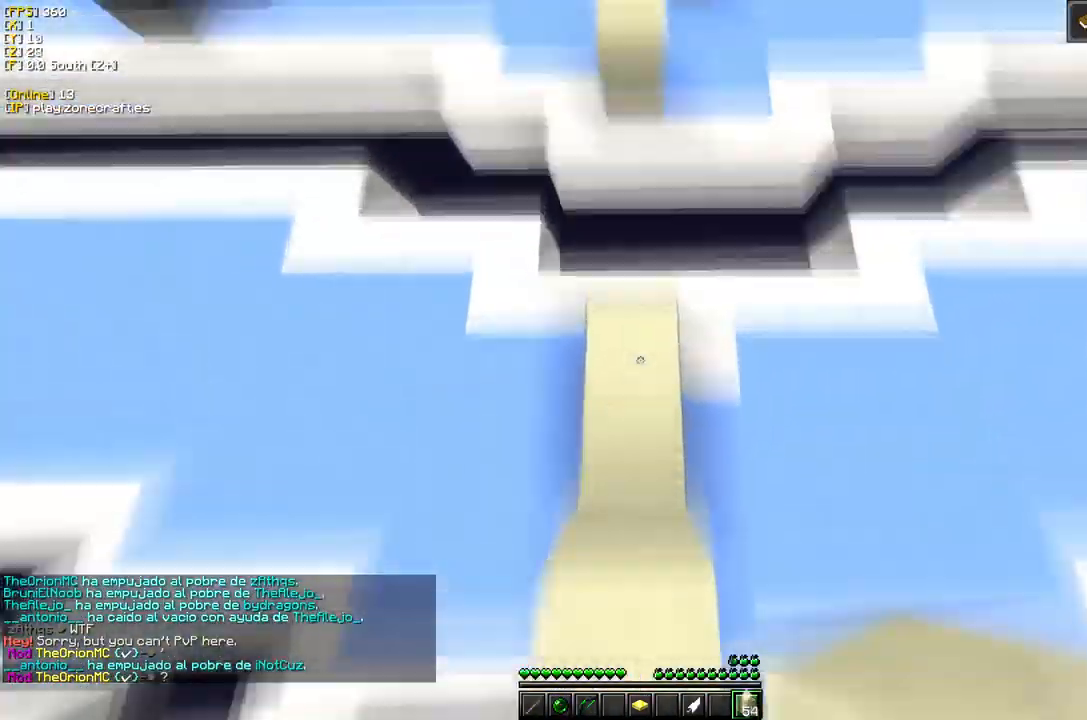
{"keys": [], "mouse": [], "events": [[117, "mouse_right", "down"], [266, "mouse_right", "up"]]}
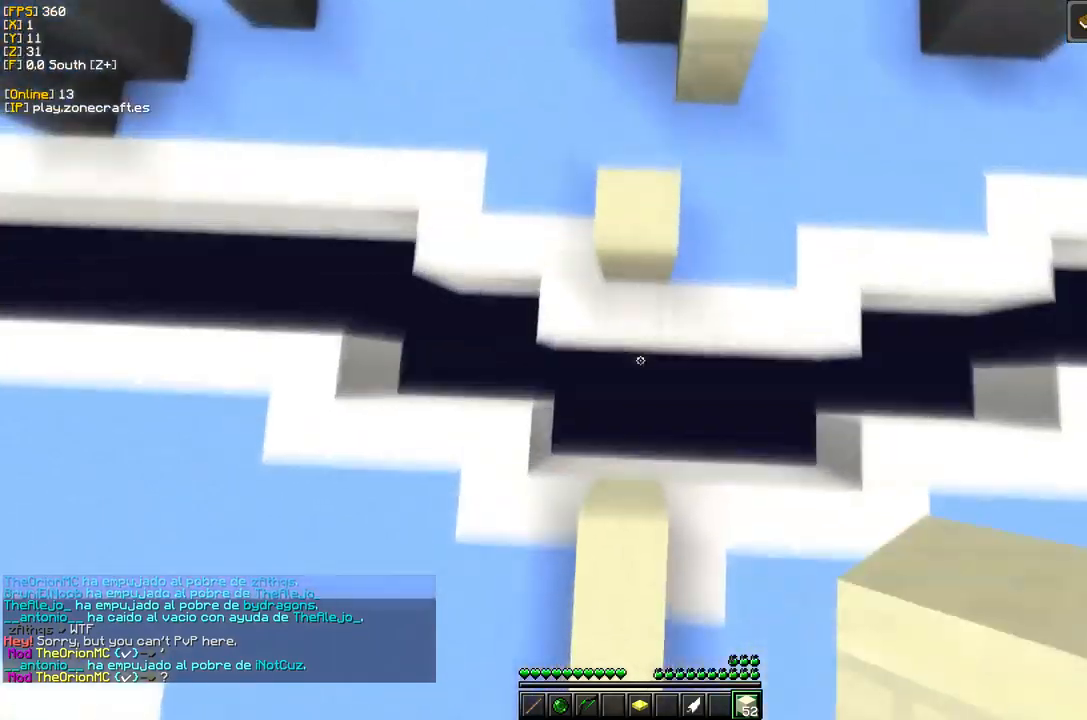
{"keys": [], "mouse": ["right"], "events": [[67, "mouse_right", "down"]]}
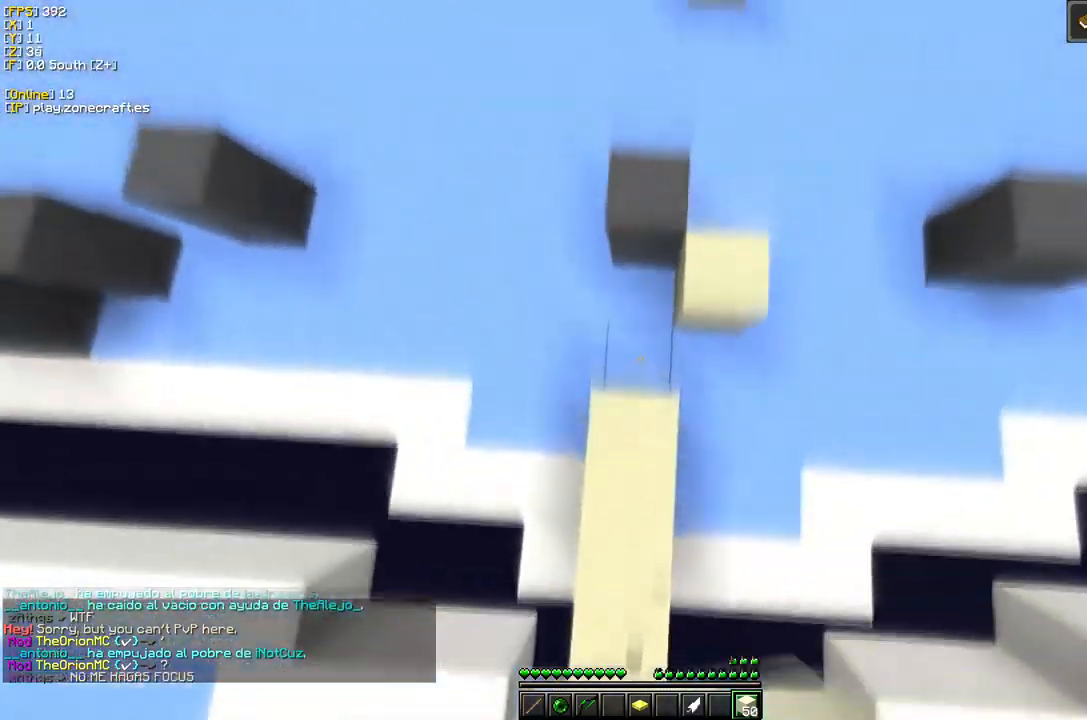
{"keys": ["a"], "mouse": [], "events": [[184, "mouse_right", "up"], [250, "a", "down"]]}
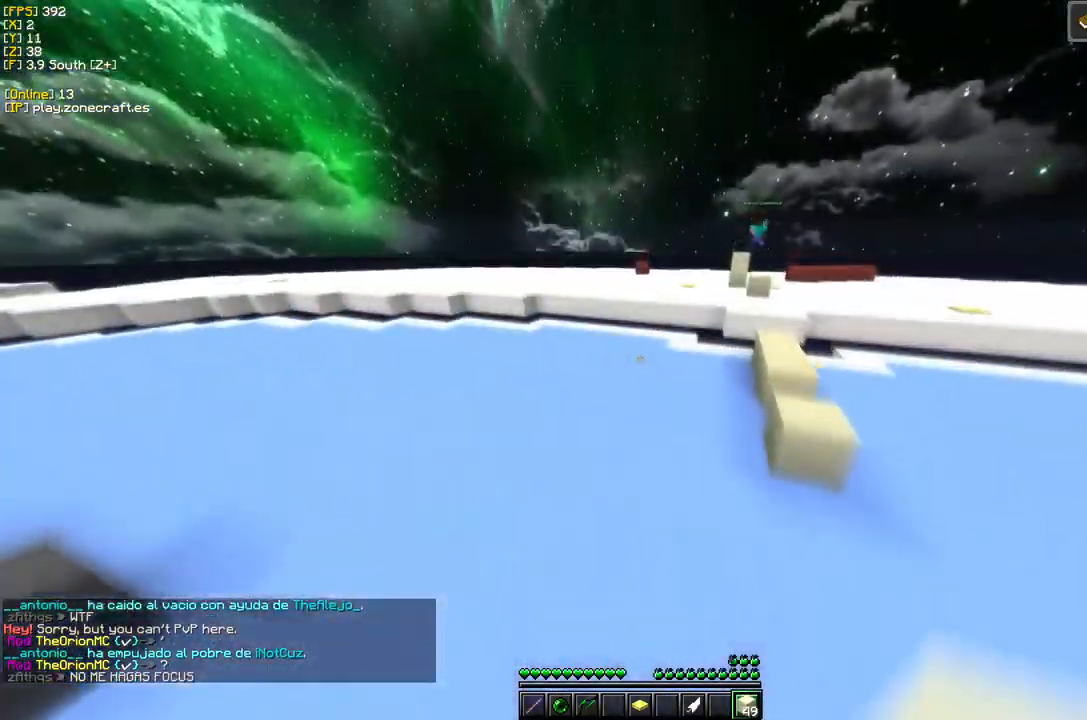
{"keys": [], "mouse": [], "events": [[184, "a", "up"]]}
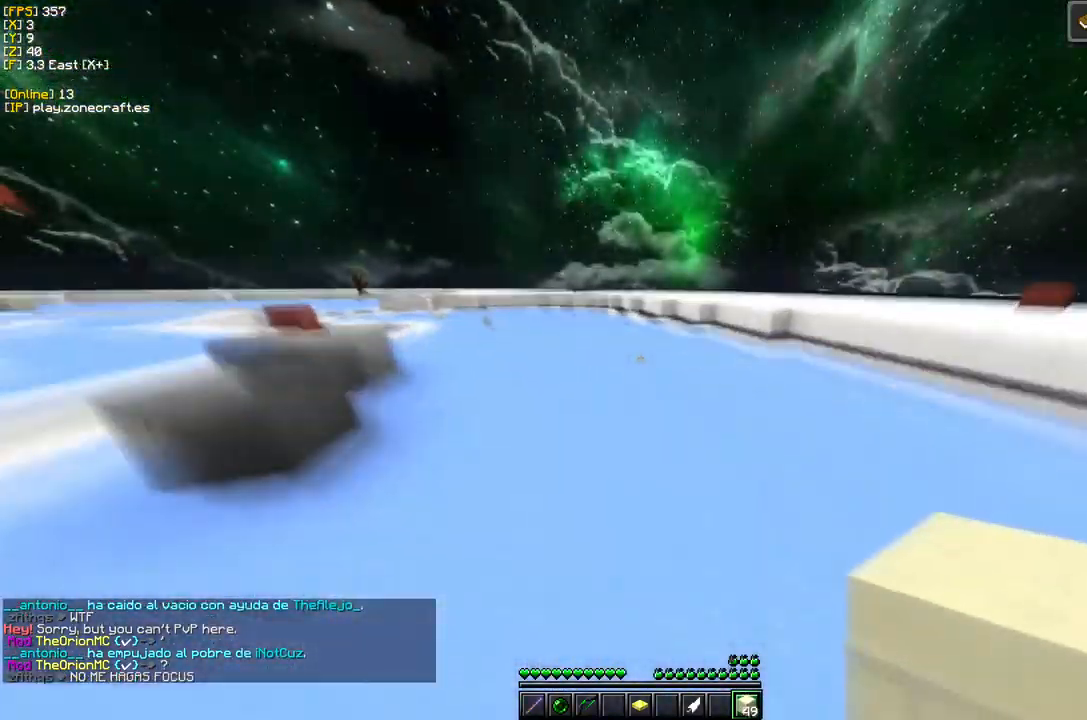
{"keys": ["a"], "mouse": [], "events": [[350, "a", "down"]]}
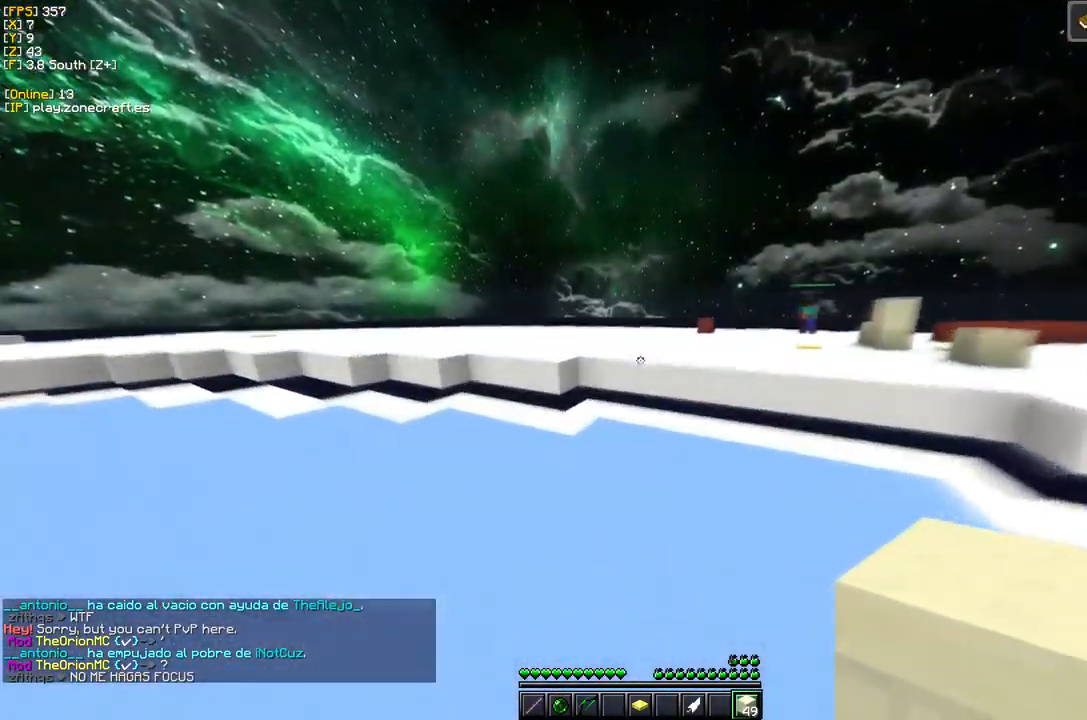
{"keys": ["d"], "mouse": [], "events": [[200, "d", "down"], [284, "a", "up"]]}
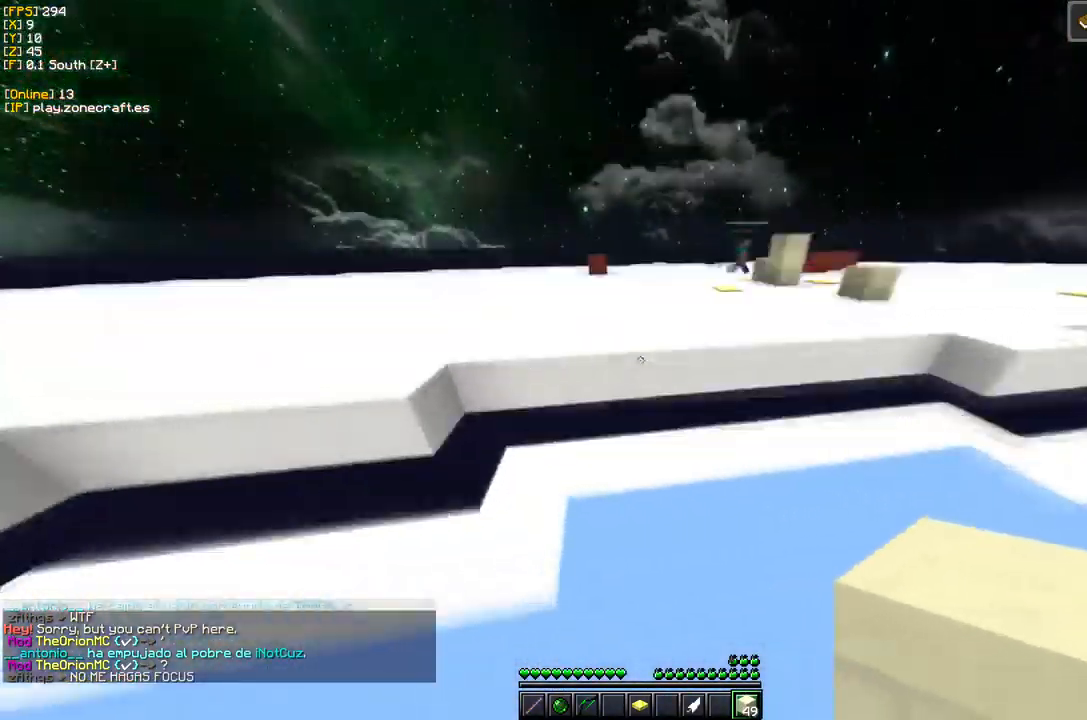
{"keys": [], "mouse": [], "events": [[50, "d", "up"], [184, "mouse_right", "down"], [334, "mouse_right", "up"]]}
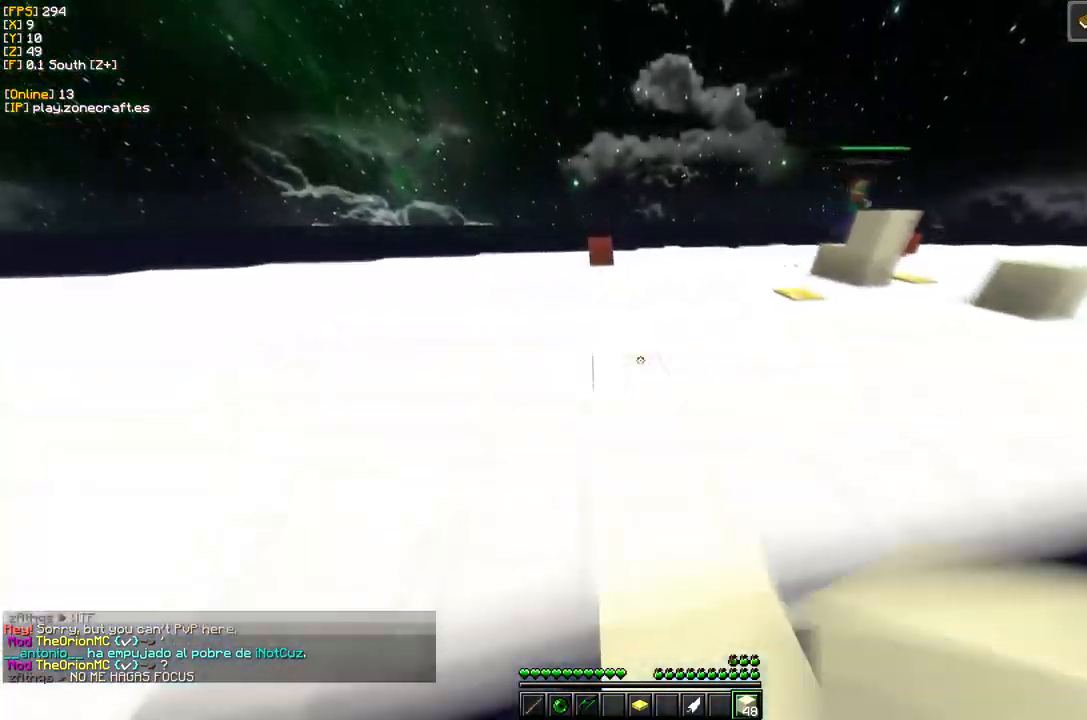
{"keys": [], "mouse": [], "events": []}
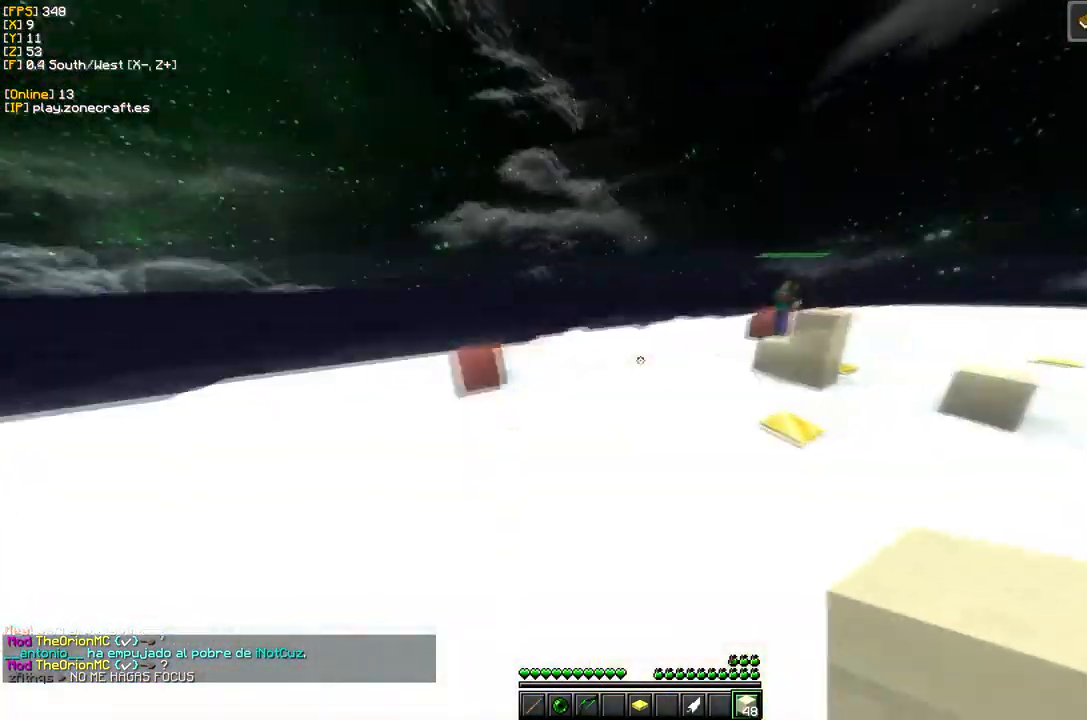
{"keys": [], "mouse": ["right"], "events": [[434, "mouse_right", "down"]]}
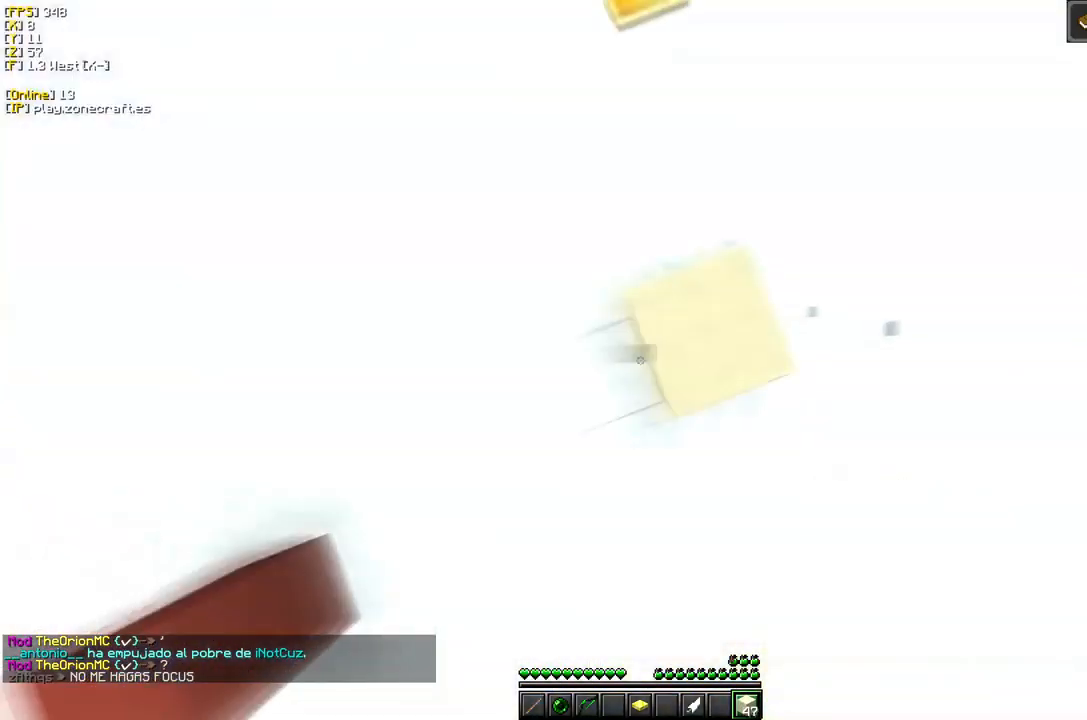
{"keys": ["s"], "mouse": ["right"], "events": [[67, "s", "down"]]}
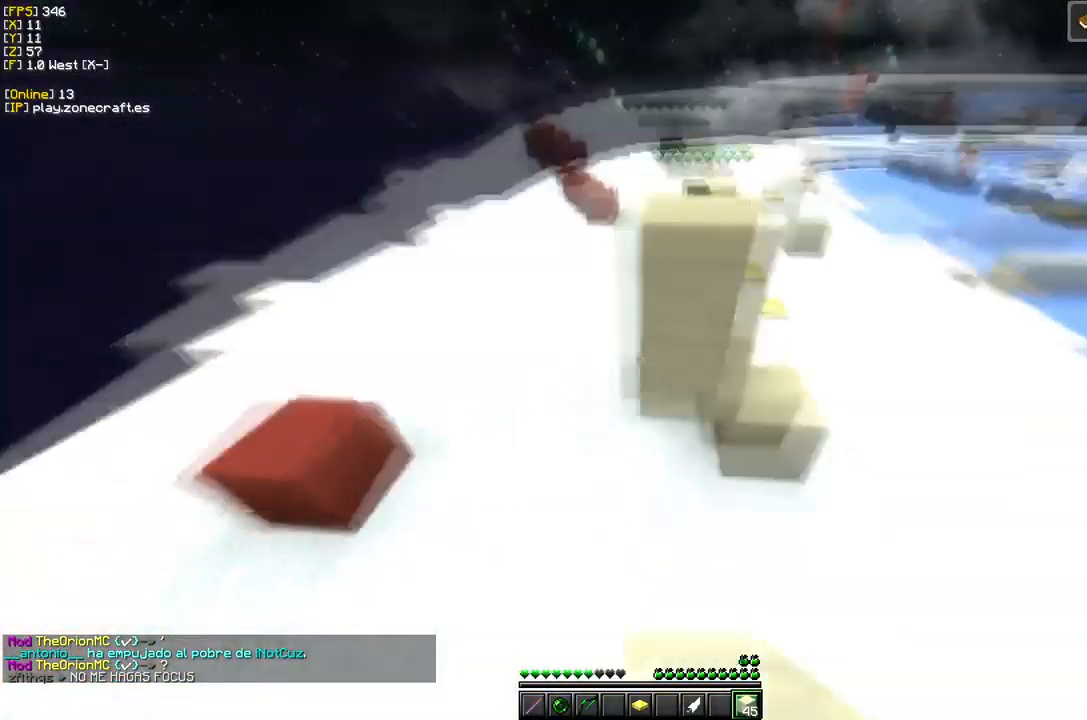
{"keys": ["d"], "mouse": [], "events": [[50, "d", "down"], [50, "s", "up"], [351, "mouse_right", "up"]]}
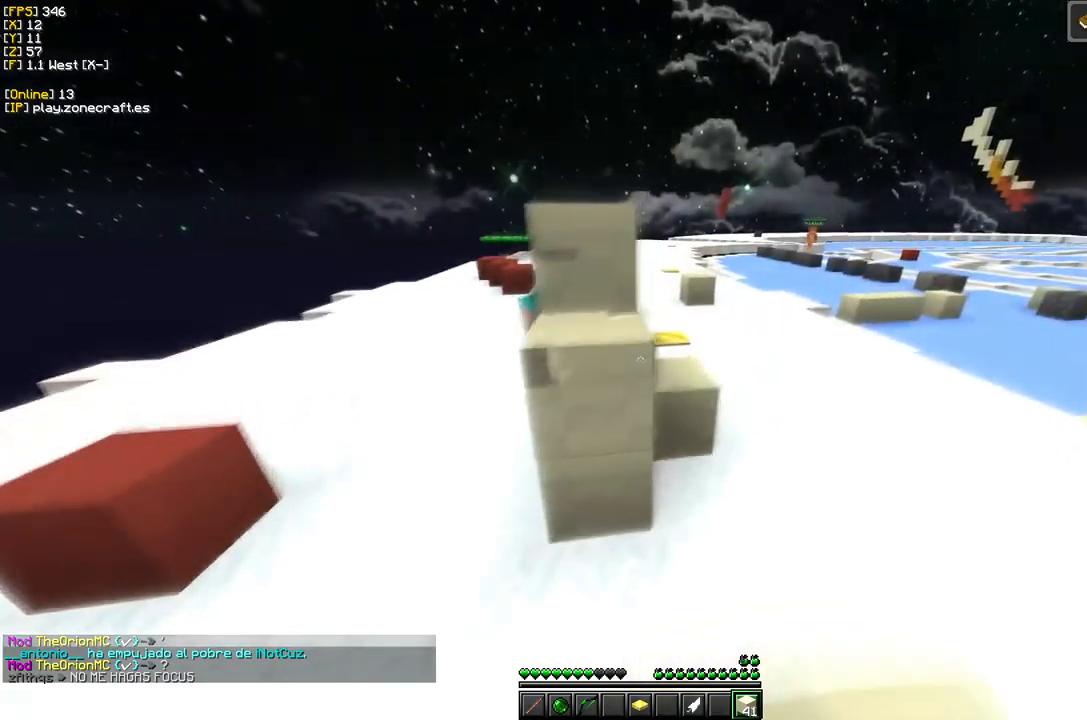
{"keys": ["d"], "mouse": ["left"], "events": [[150, "d", "up"], [283, "d", "down"], [467, "mouse_left", "down"]]}
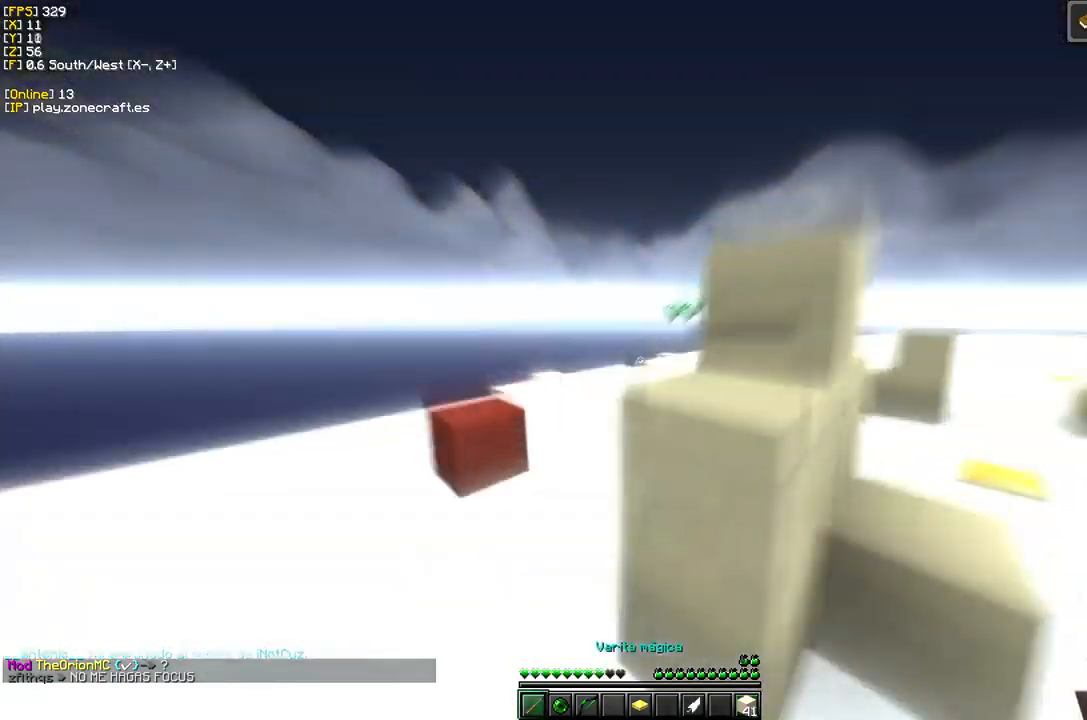
{"keys": [], "mouse": ["left"], "events": [[150, "d", "up"]]}
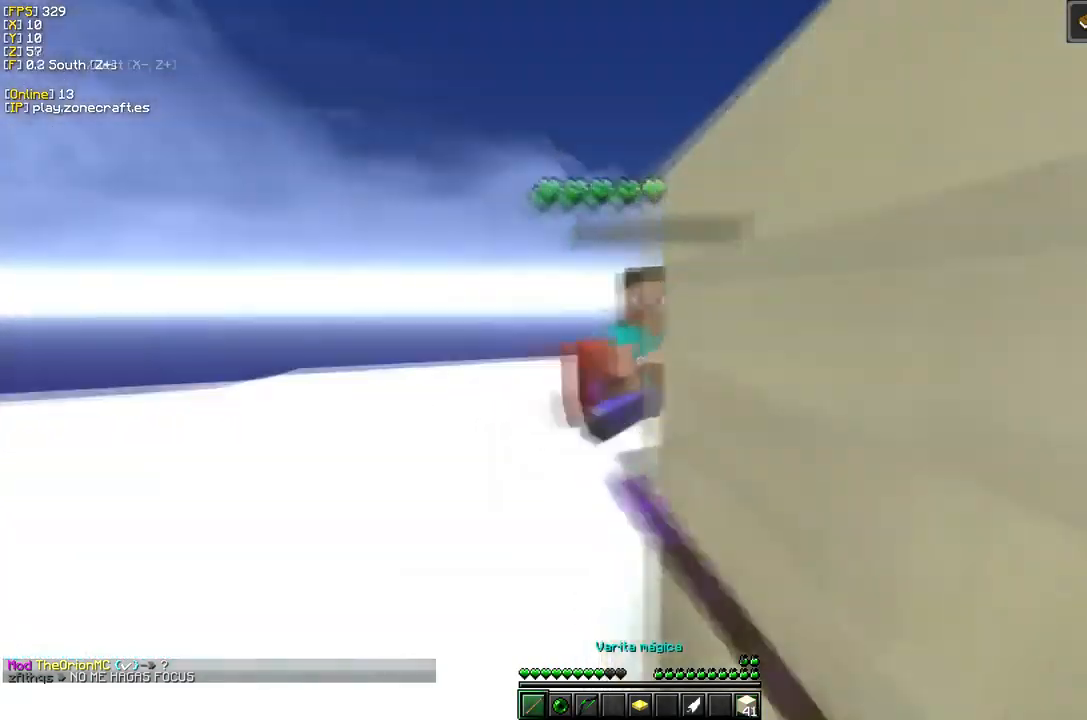
{"keys": [], "mouse": ["left"], "events": []}
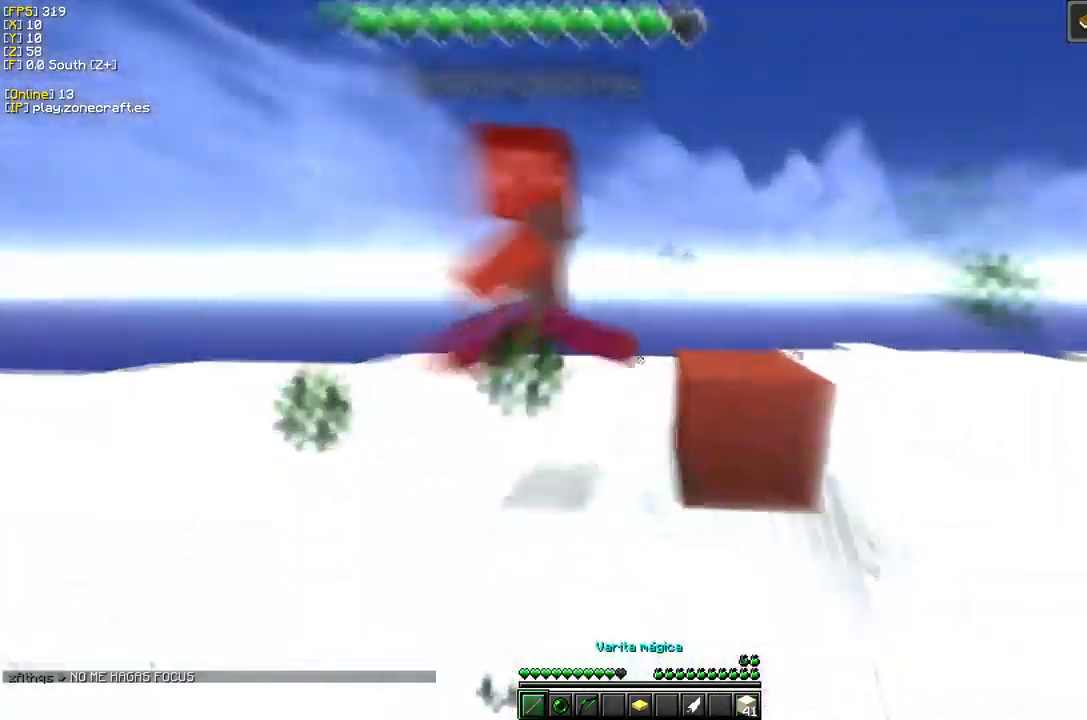
{"keys": [], "mouse": ["left"], "events": []}
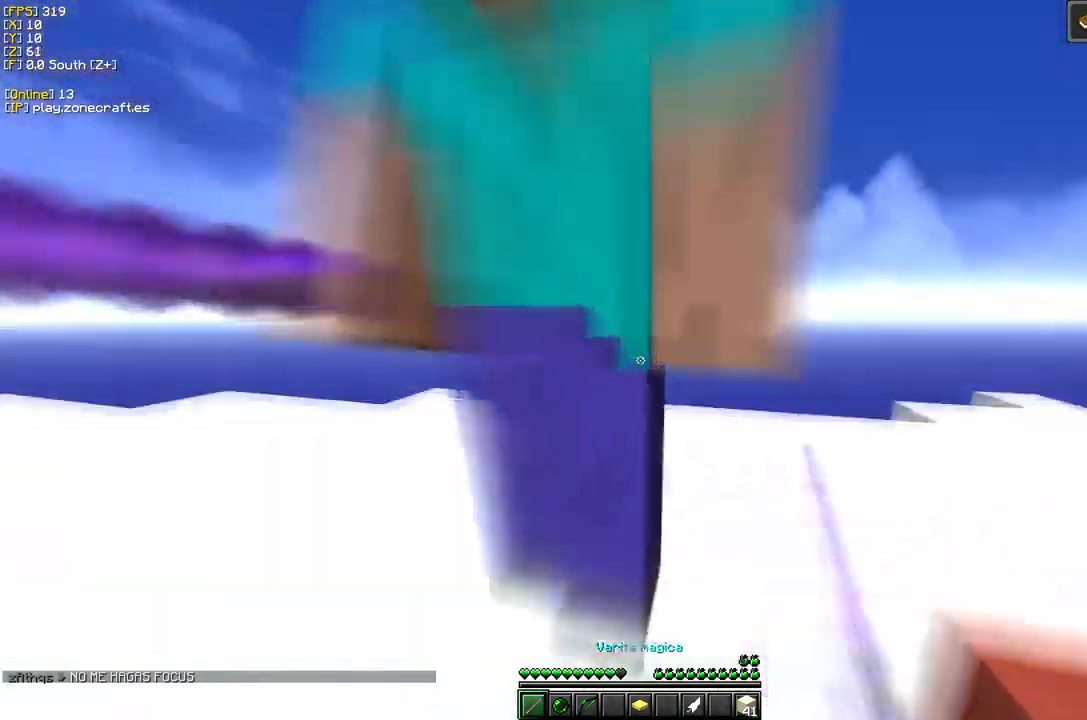
{"keys": ["a", "s"], "mouse": ["left"], "events": [[483, "a", "down"], [483, "s", "down"]]}
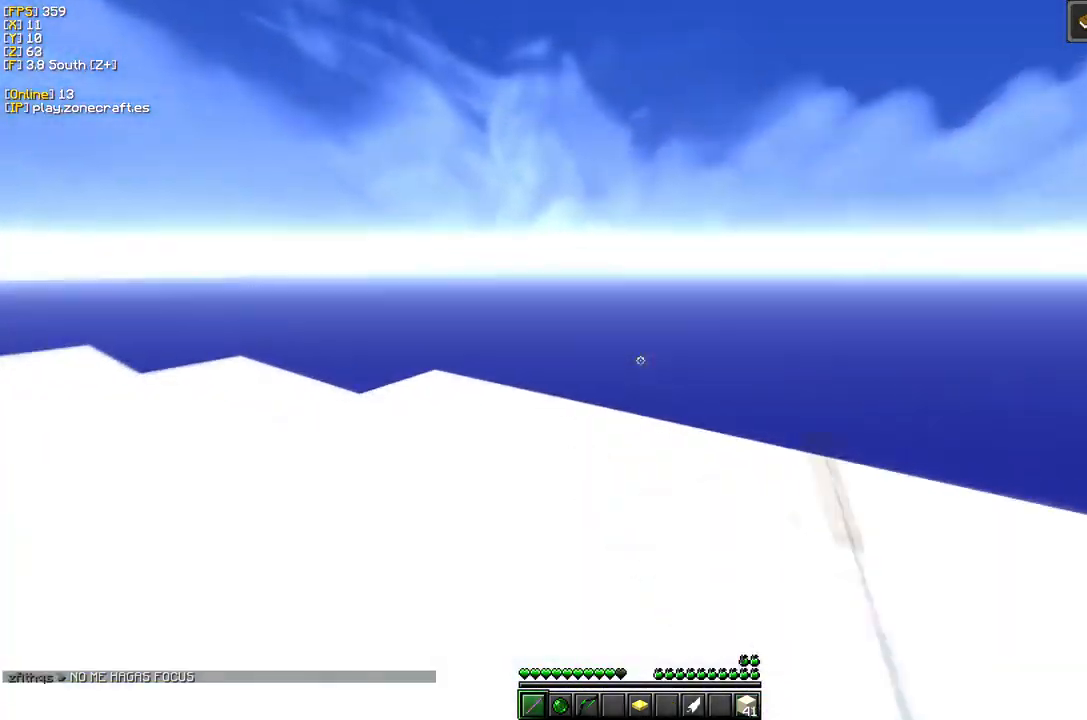
{"keys": ["s"], "mouse": ["left"], "events": [[233, "a", "up"]]}
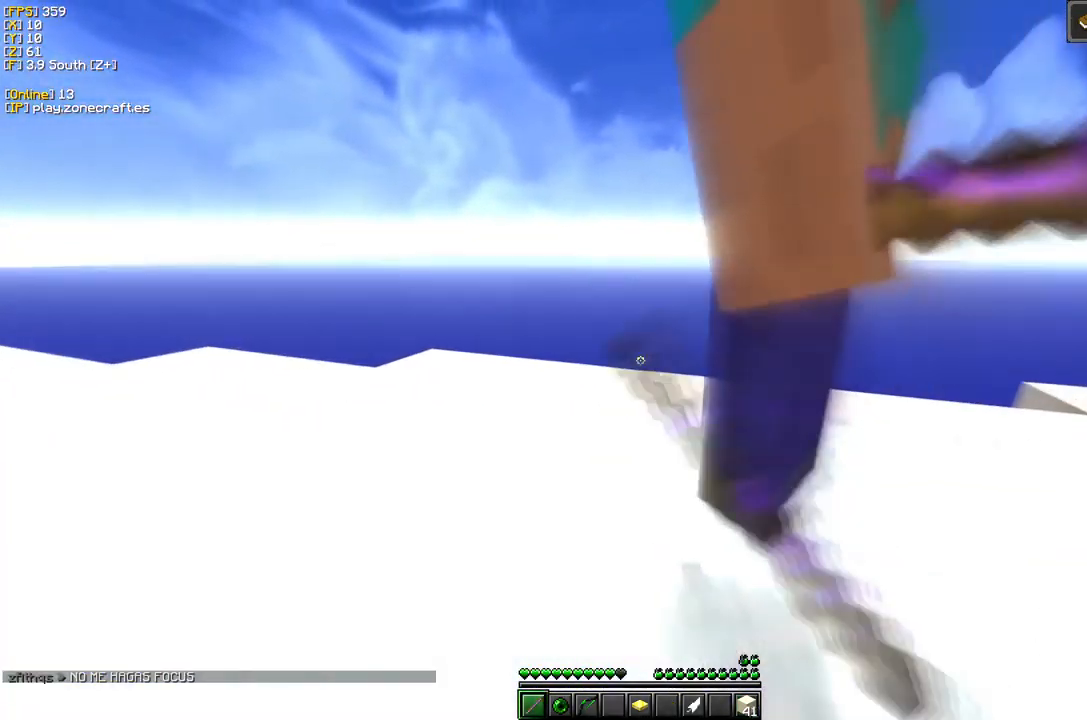
{"keys": [], "mouse": ["left"], "events": [[283, "s", "up"]]}
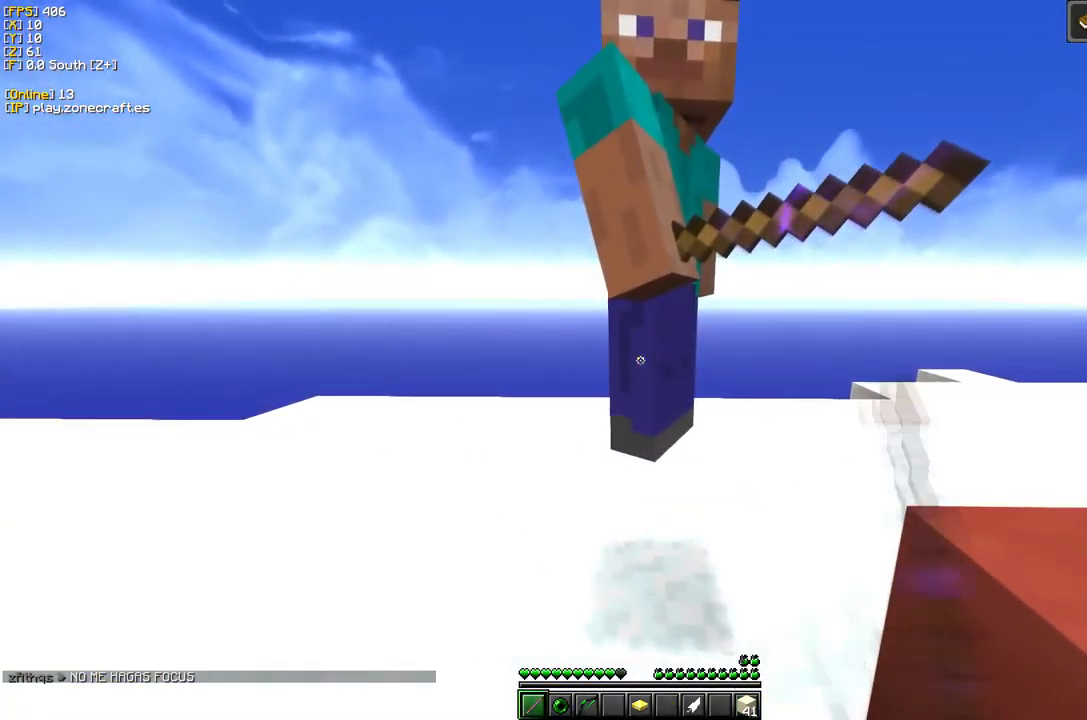
{"keys": [], "mouse": ["left"], "events": []}
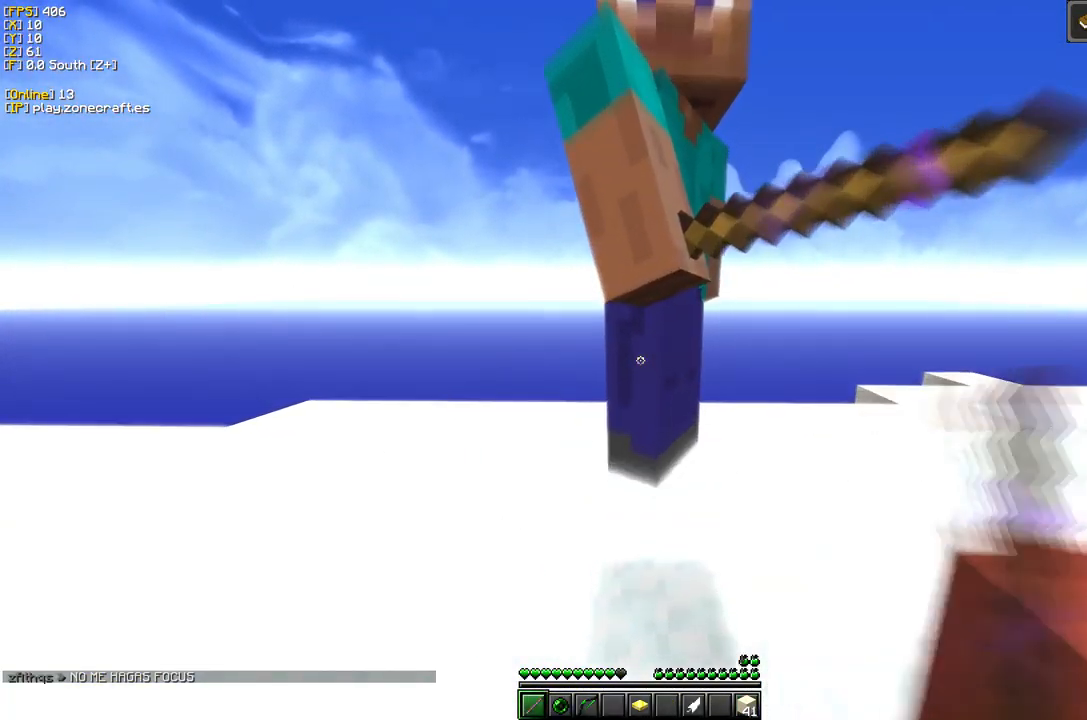
{"keys": [], "mouse": ["left"], "events": []}
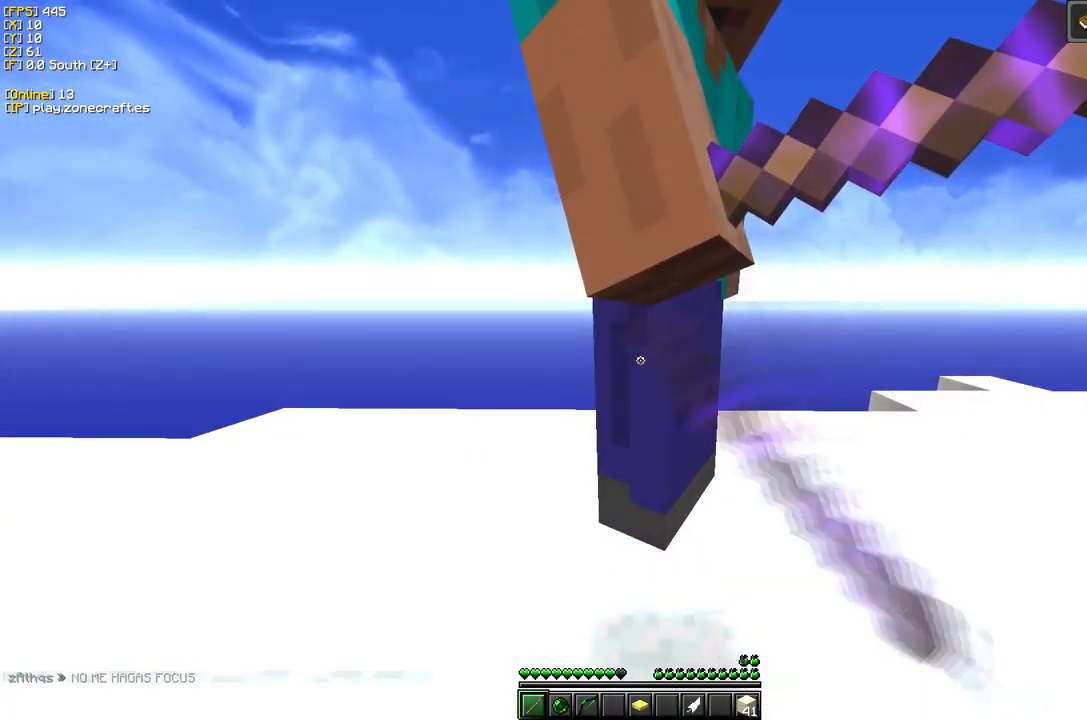
{"keys": [], "mouse": ["left"], "events": []}
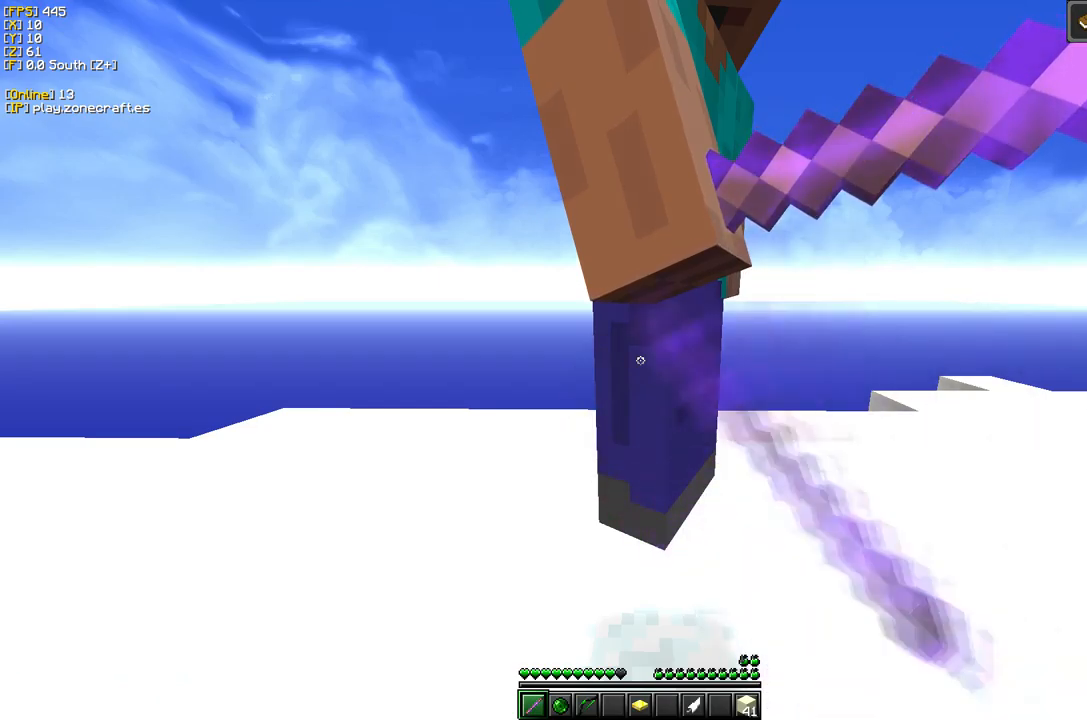
{"keys": [], "mouse": ["left"], "events": []}
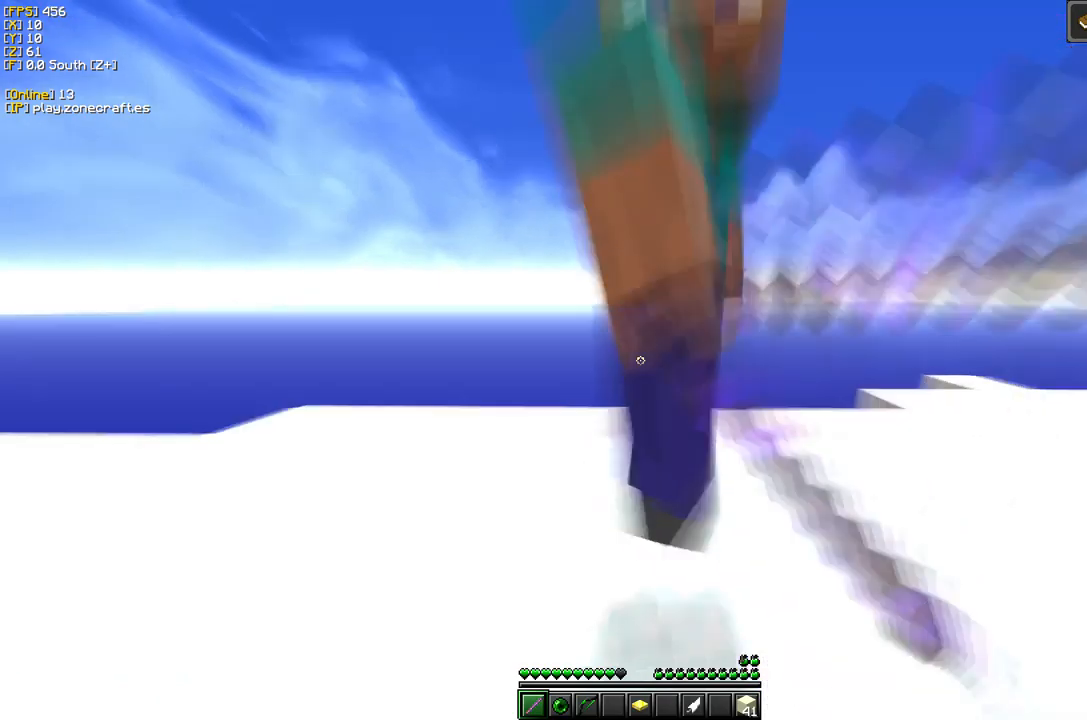
{"keys": [], "mouse": ["left"], "events": [[284, "mouse_left", "up"], [350, "mouse_left", "down"]]}
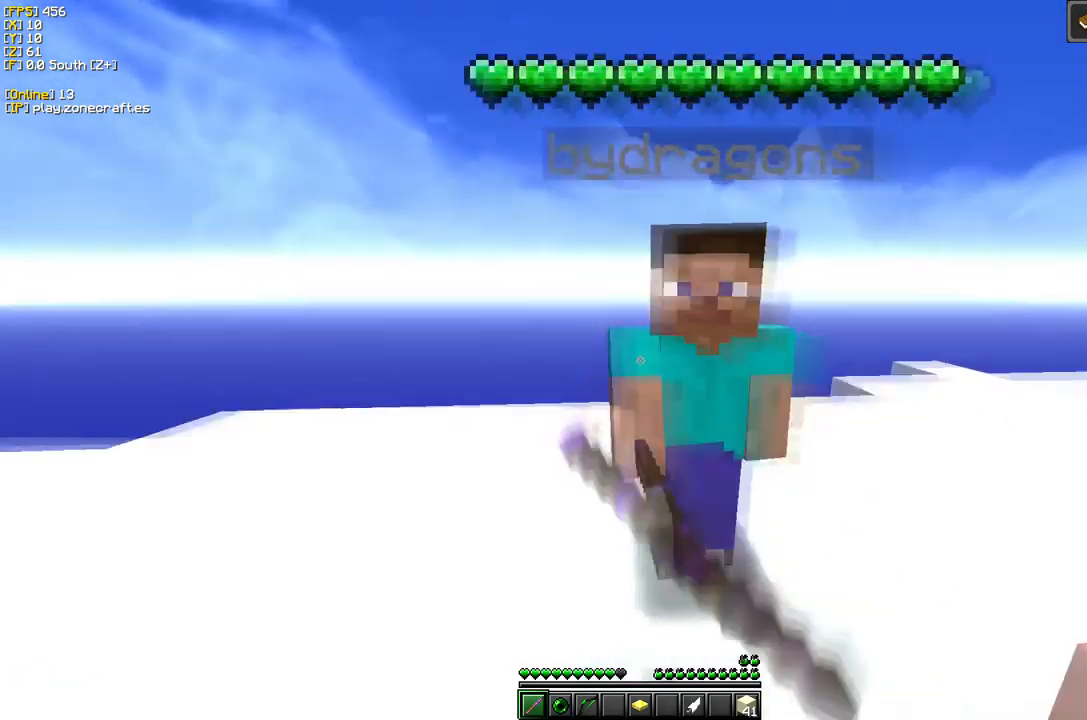
{"keys": [], "mouse": ["left"], "events": [[450, "mouse_left", "up"], [500, "mouse_left", "down"]]}
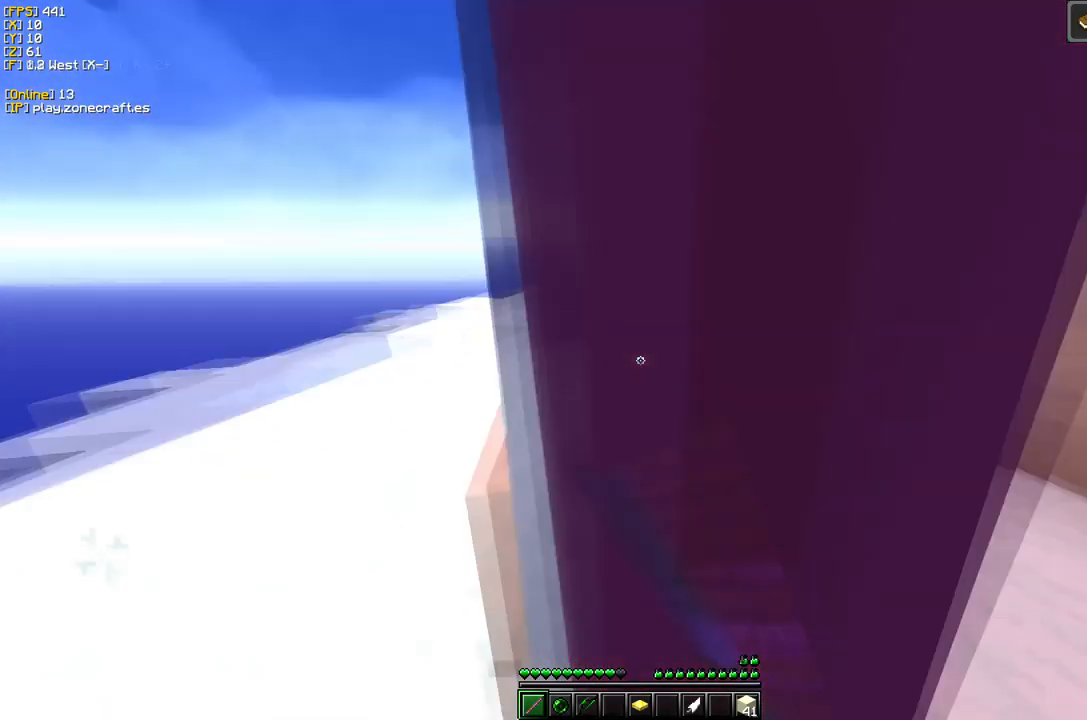
{"keys": ["d"], "mouse": ["left"], "events": [[100, "d", "down"], [134, "s", "down"], [267, "s", "up"]]}
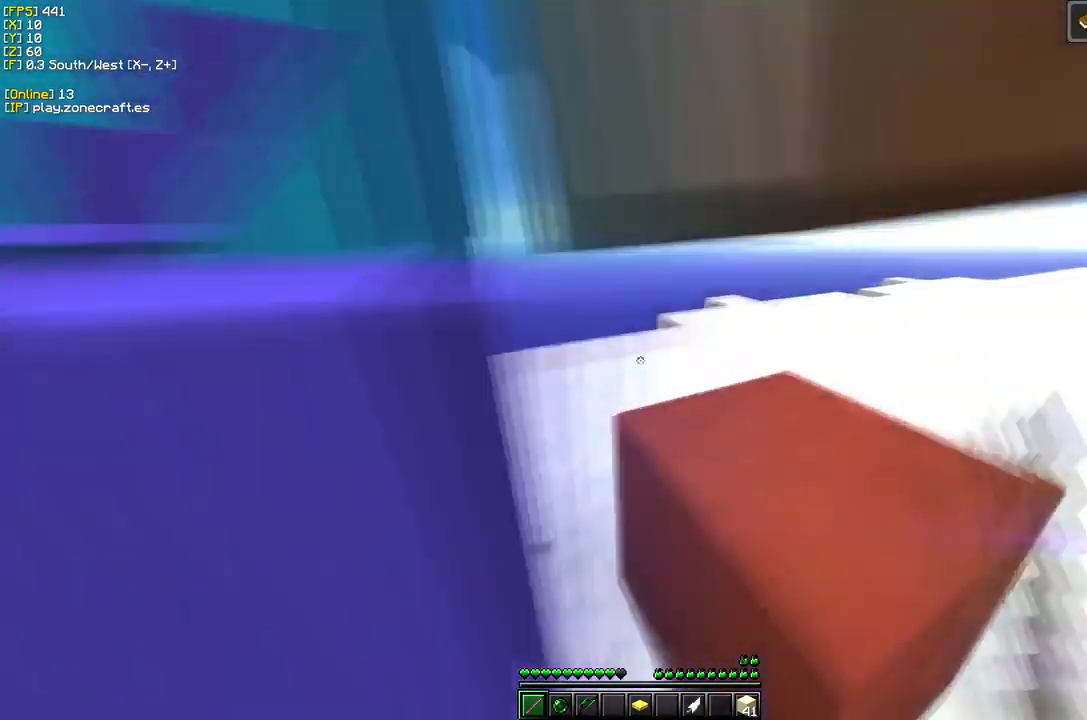
{"keys": ["a", "s"], "mouse": ["left"], "events": [[217, "d", "up"], [234, "s", "down"], [384, "mouse_left", "up"], [434, "a", "down"], [500, "mouse_left", "down"]]}
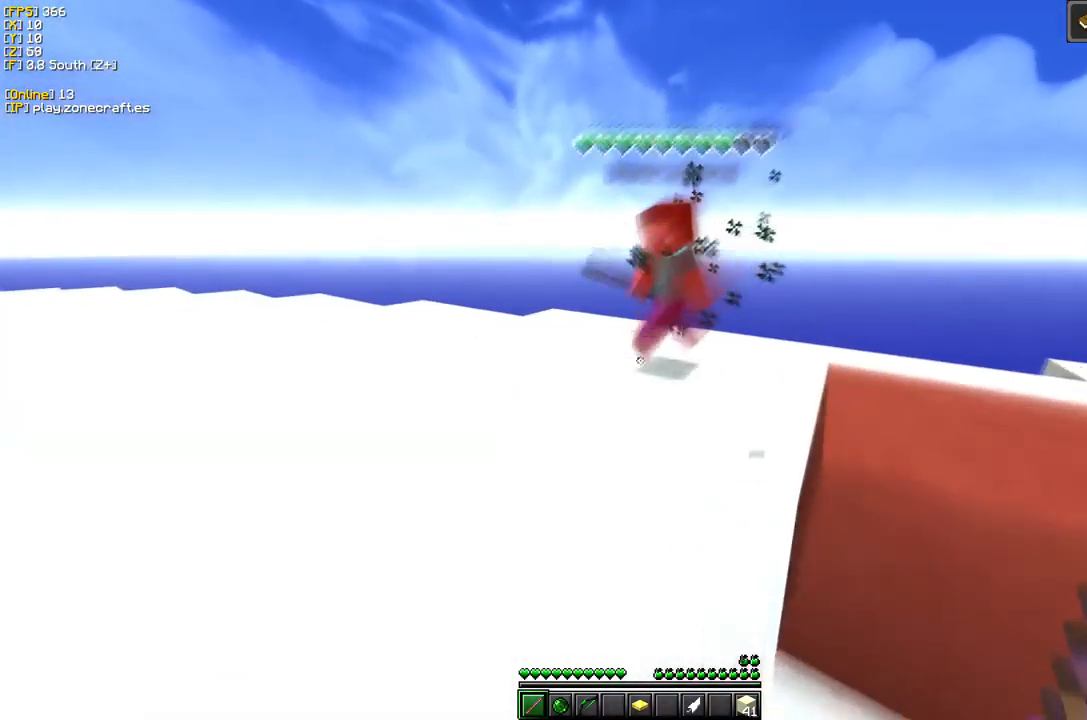
{"keys": [], "mouse": ["left"], "events": [[84, "s", "up"], [117, "a", "up"]]}